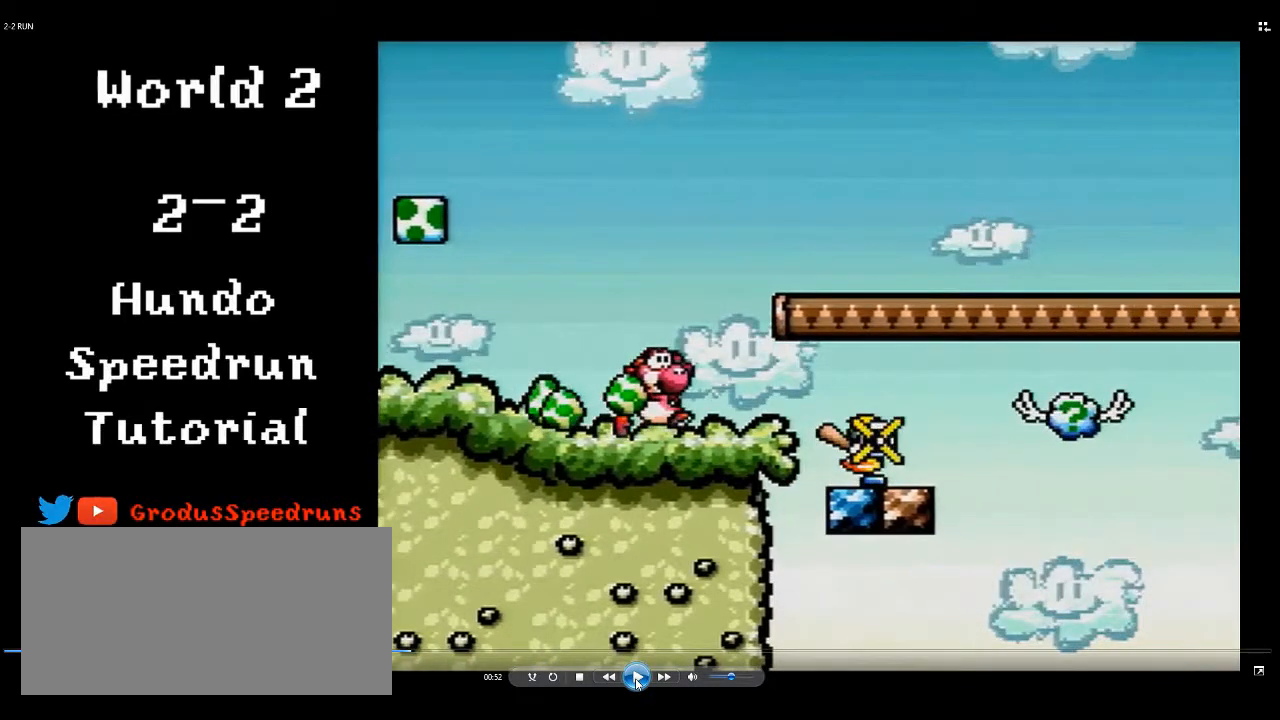
Gameplay with a controller (Nintendo layout); each line is a JSON object with the inputs held at the frame after it. "events" lists button and stick changes between this image and that frame as [ms after this image, input, new state], when the widget could be followed in between. Not read: L3 R3.
{"buttons": ["A"], "events": []}
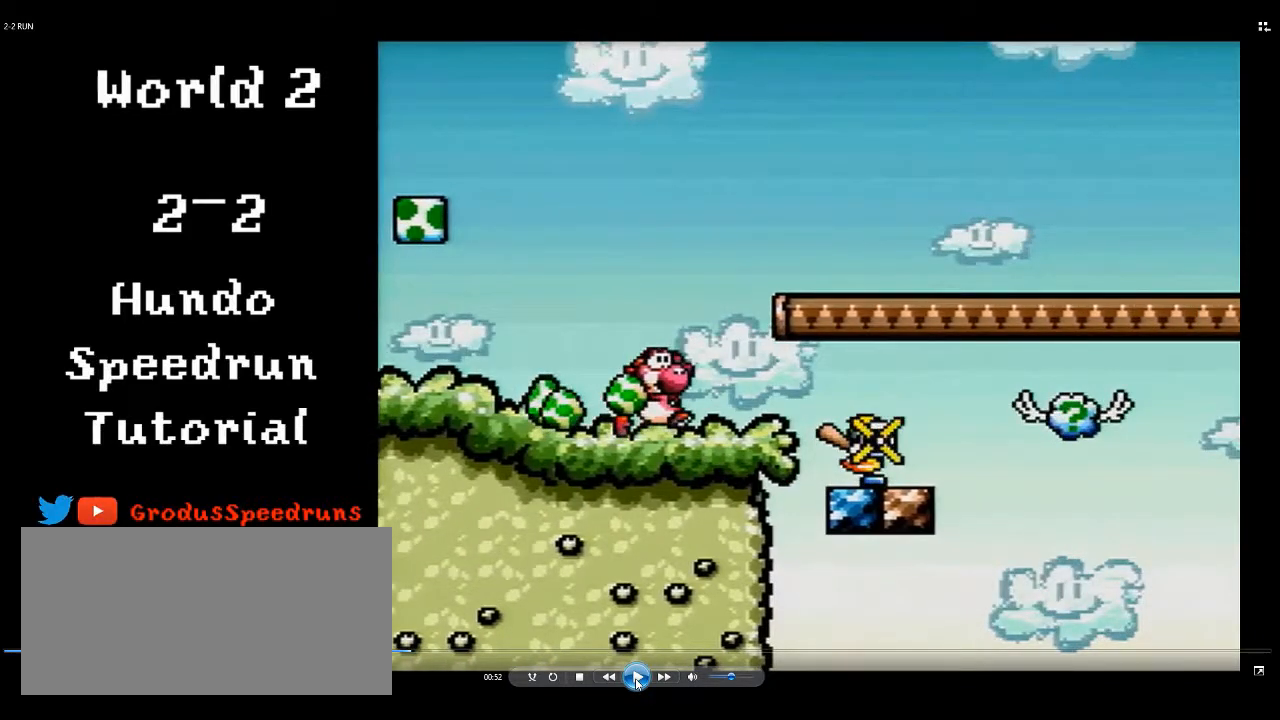
{"buttons": ["A"], "events": []}
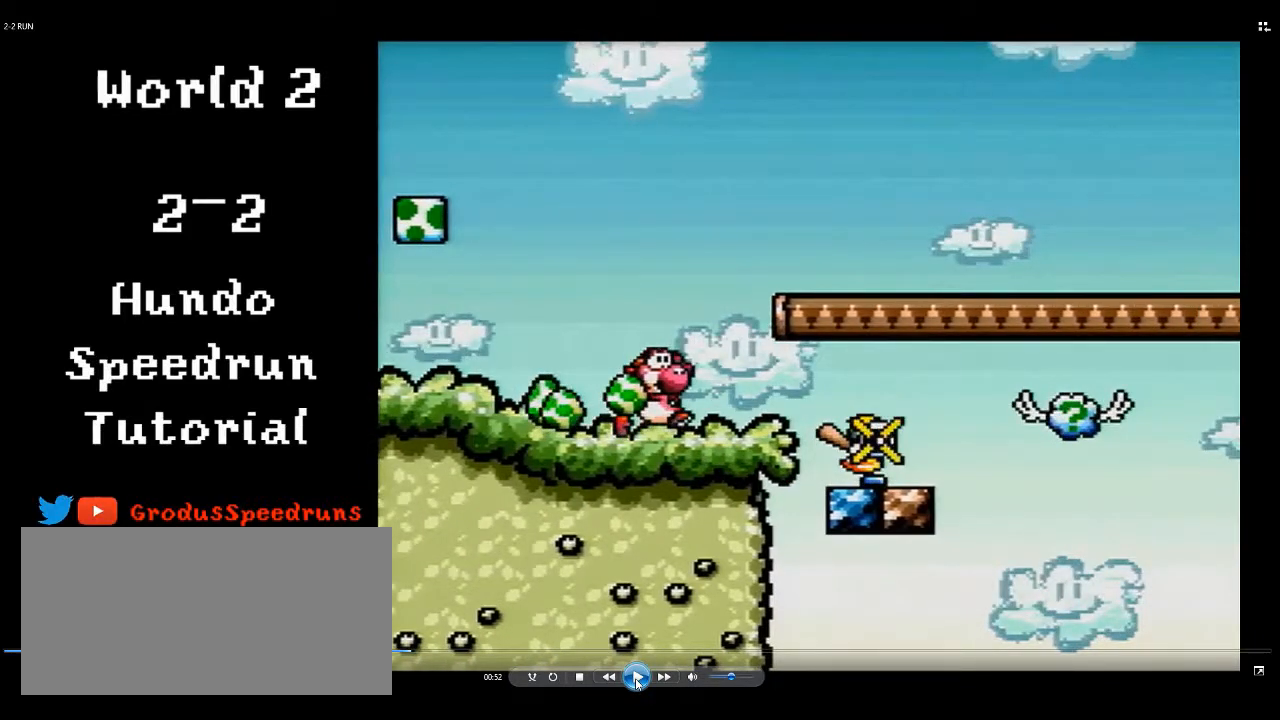
{"buttons": ["A"], "events": []}
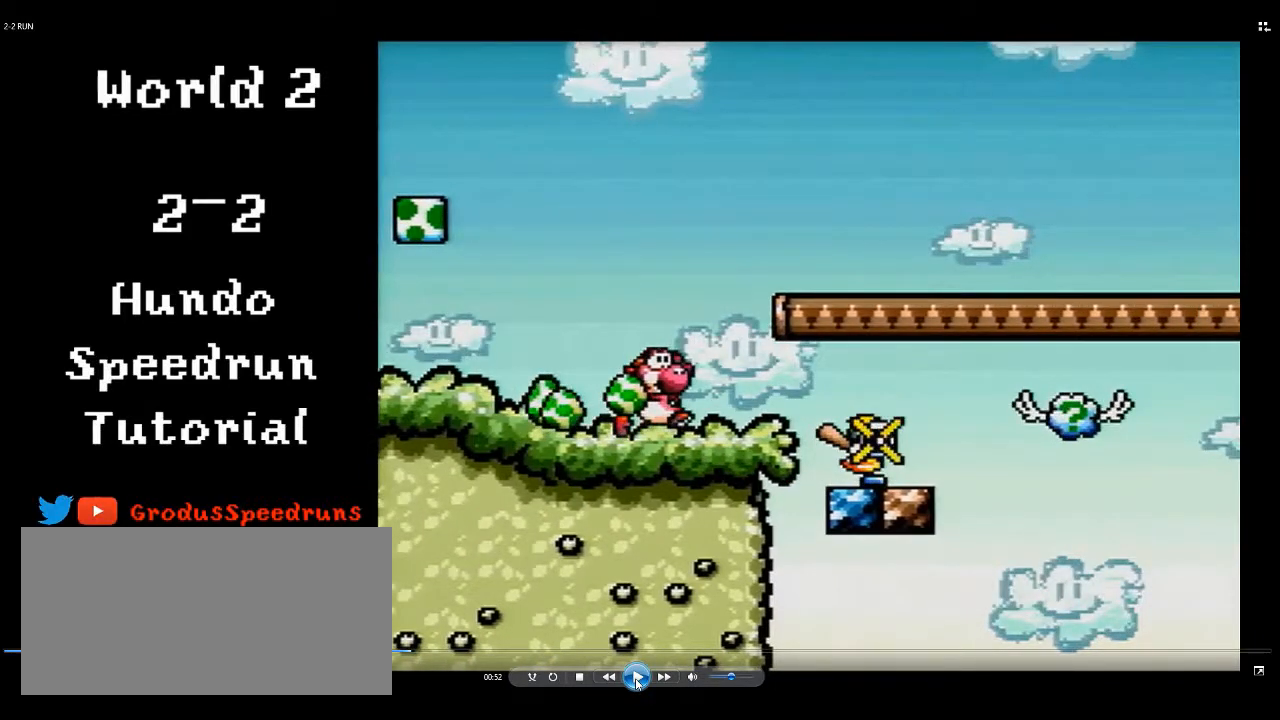
{"buttons": ["A"], "events": []}
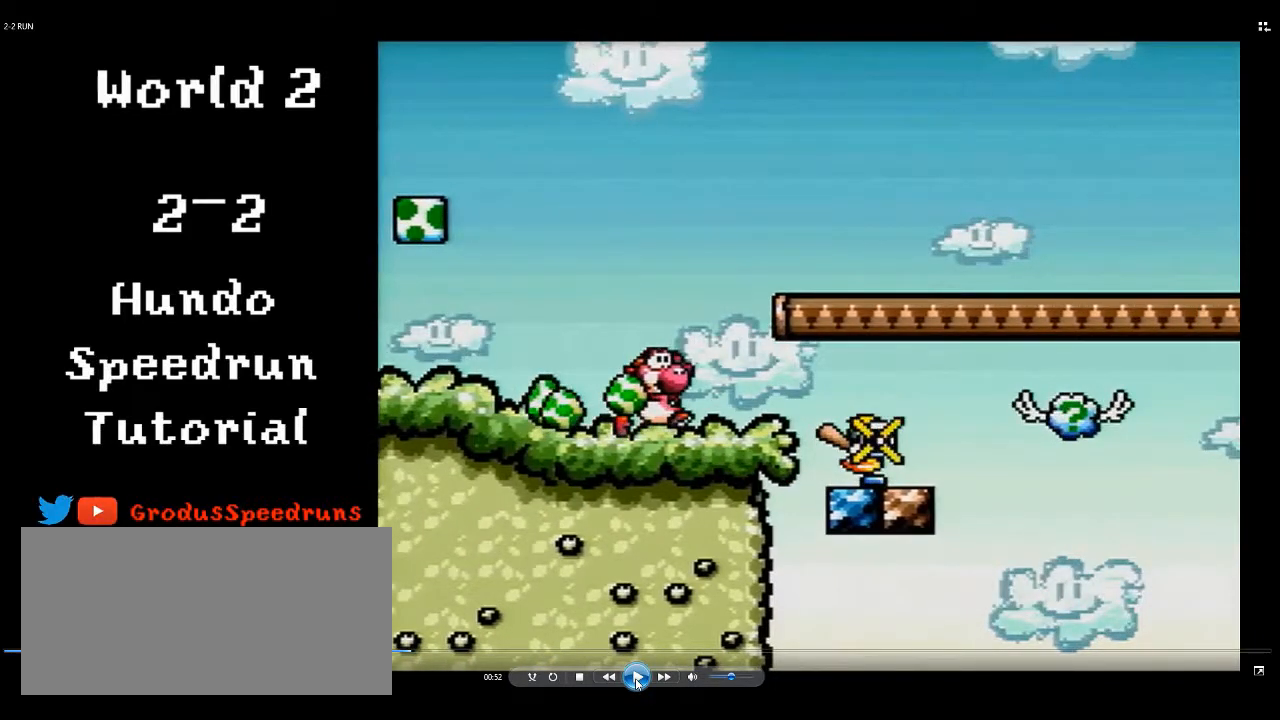
{"buttons": [], "events": [[367, "DPAD_LEFT", "down"], [400, "A", "up"], [433, "DPAD_LEFT", "up"]]}
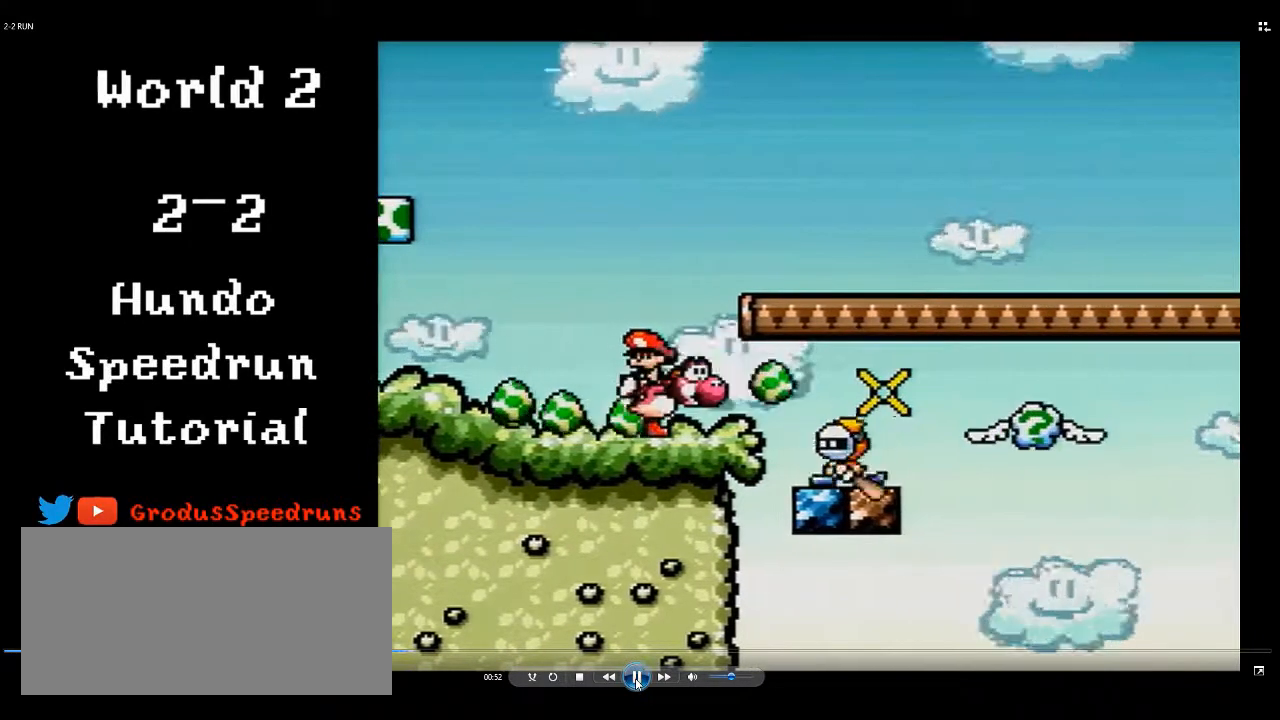
{"buttons": [], "events": [[33, "DPAD_RIGHT", "down"], [167, "DPAD_RIGHT", "up"]]}
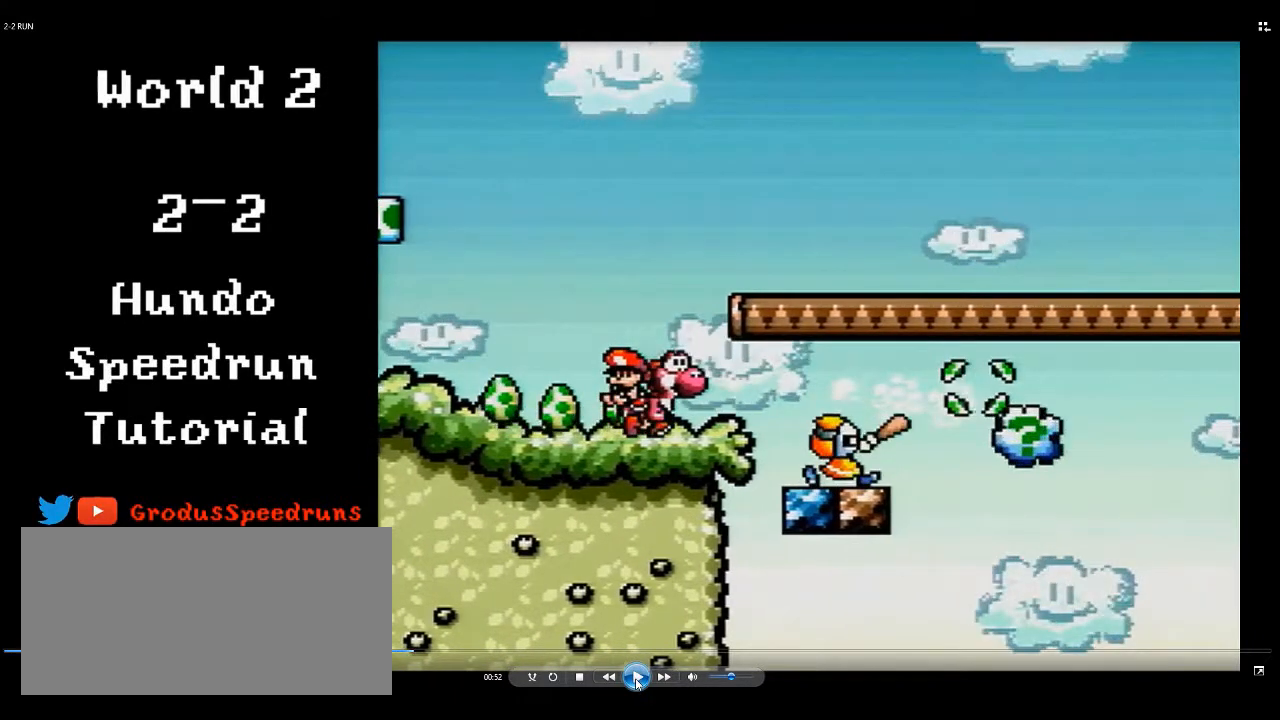
{"buttons": ["A"], "events": [[417, "A", "down"]]}
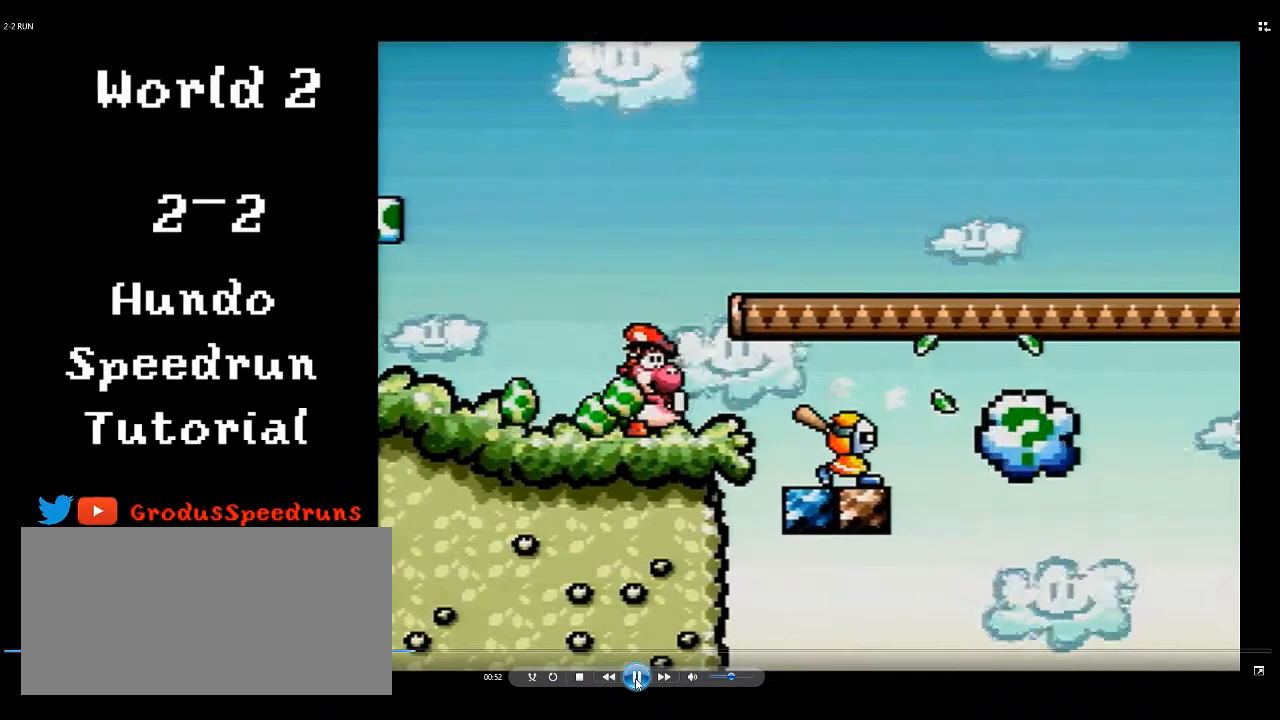
{"buttons": ["B", "DPAD_RIGHT"], "events": [[200, "DPAD_RIGHT", "down"], [300, "A", "up"], [333, "B", "down"]]}
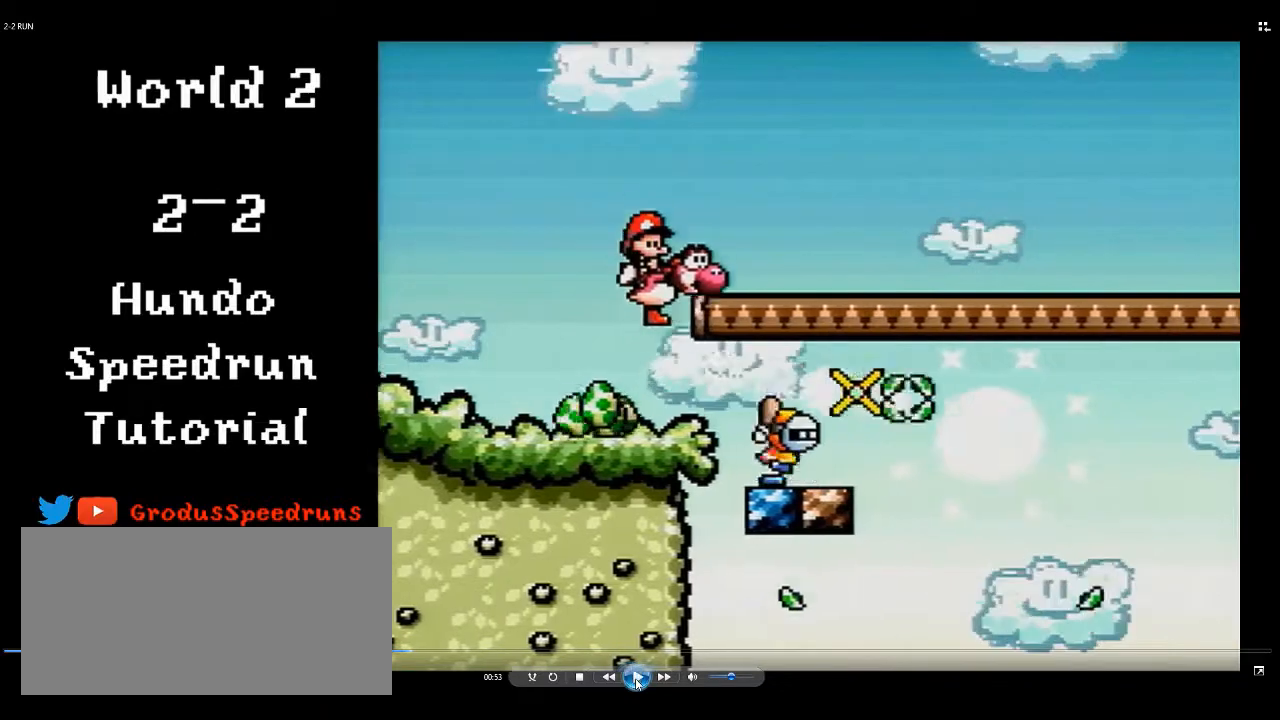
{"buttons": ["B", "DPAD_RIGHT"], "events": []}
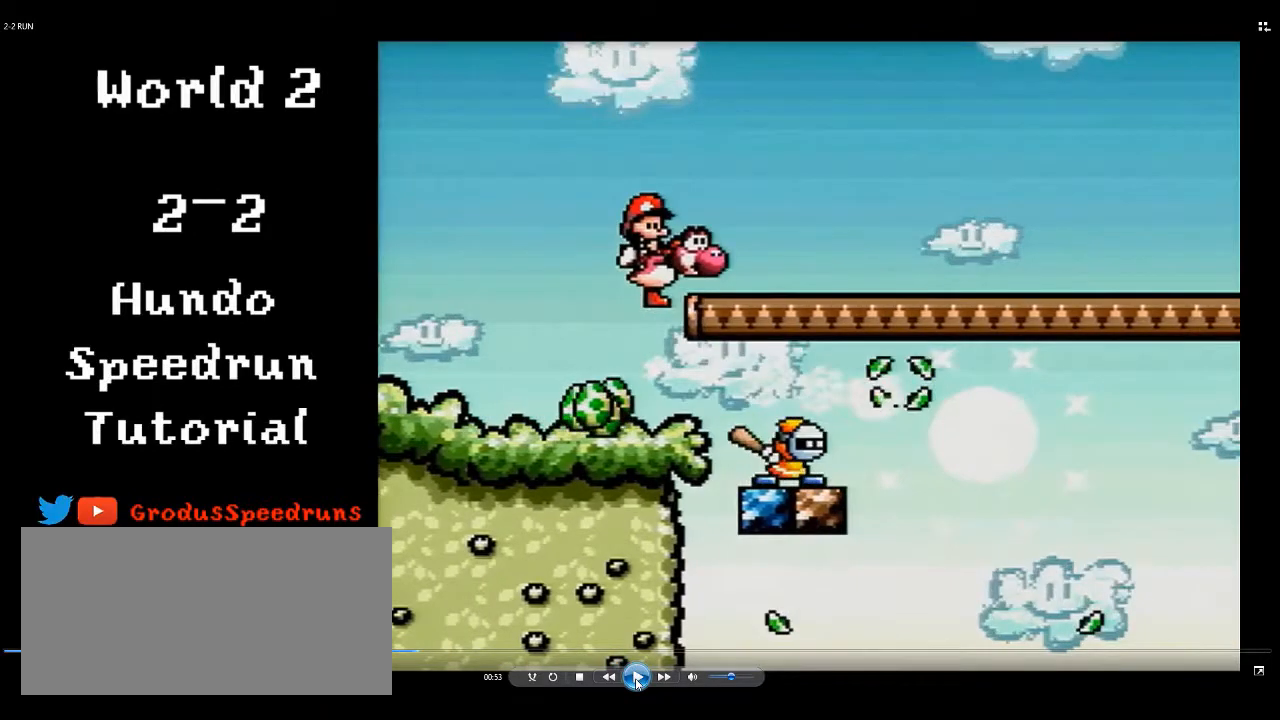
{"buttons": ["B", "DPAD_RIGHT"], "events": []}
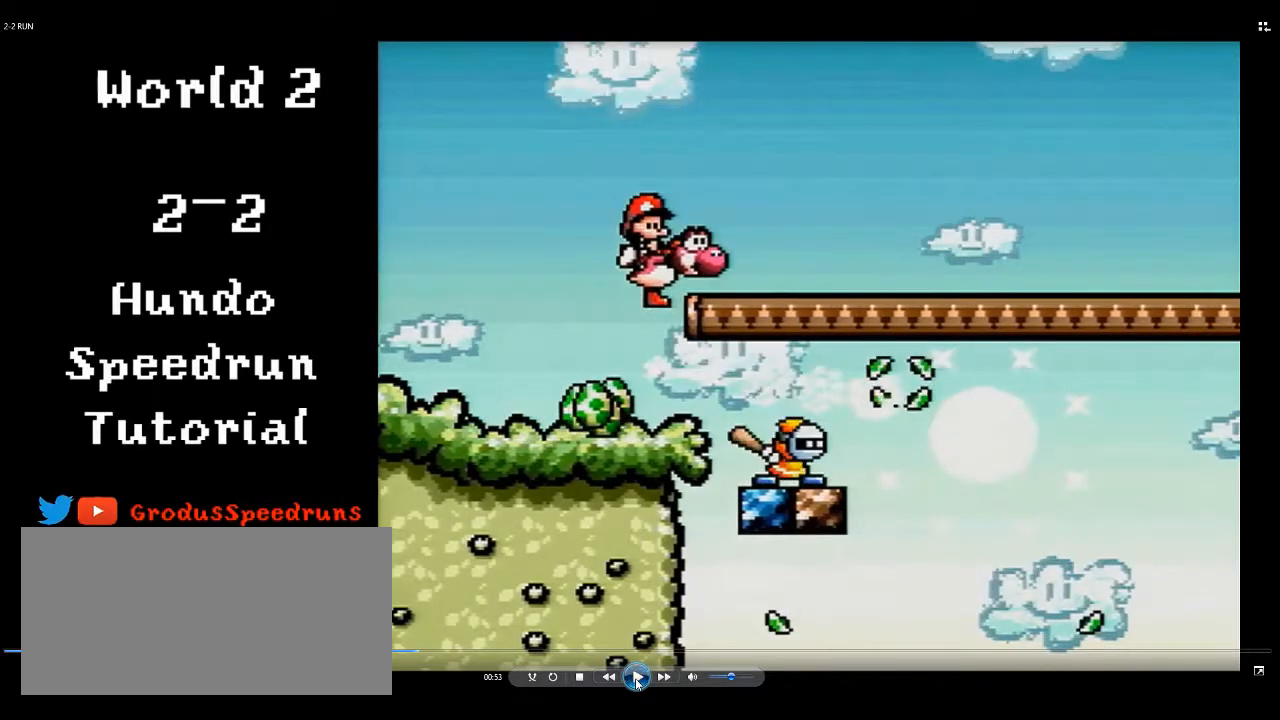
{"buttons": ["DPAD_RIGHT"], "events": [[317, "B", "up"]]}
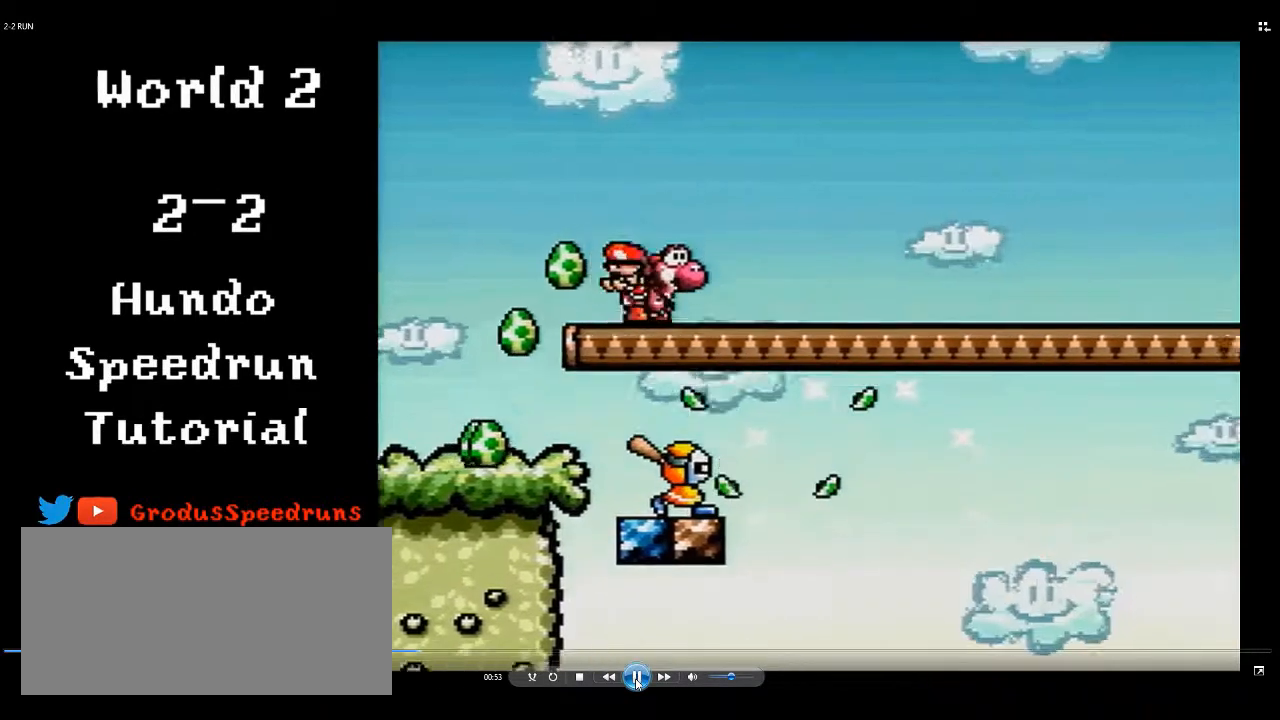
{"buttons": ["DPAD_RIGHT"], "events": []}
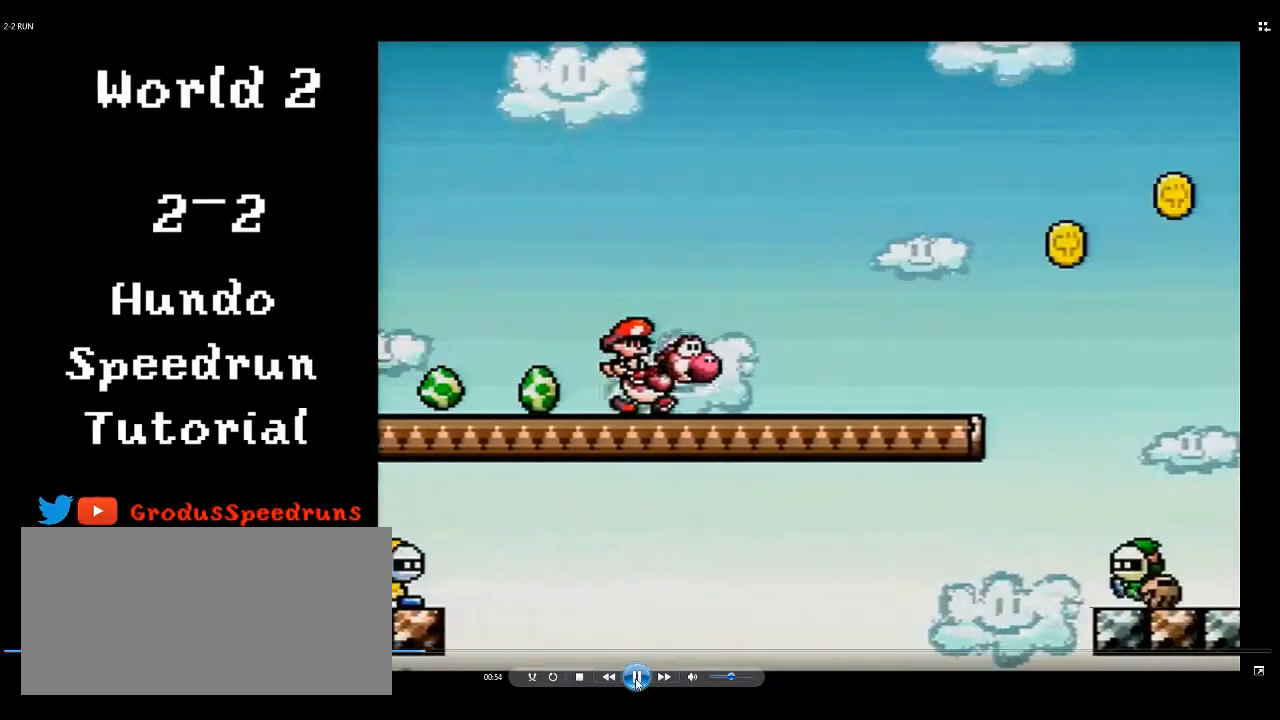
{"buttons": ["B", "DPAD_RIGHT"], "events": [[383, "B", "down"]]}
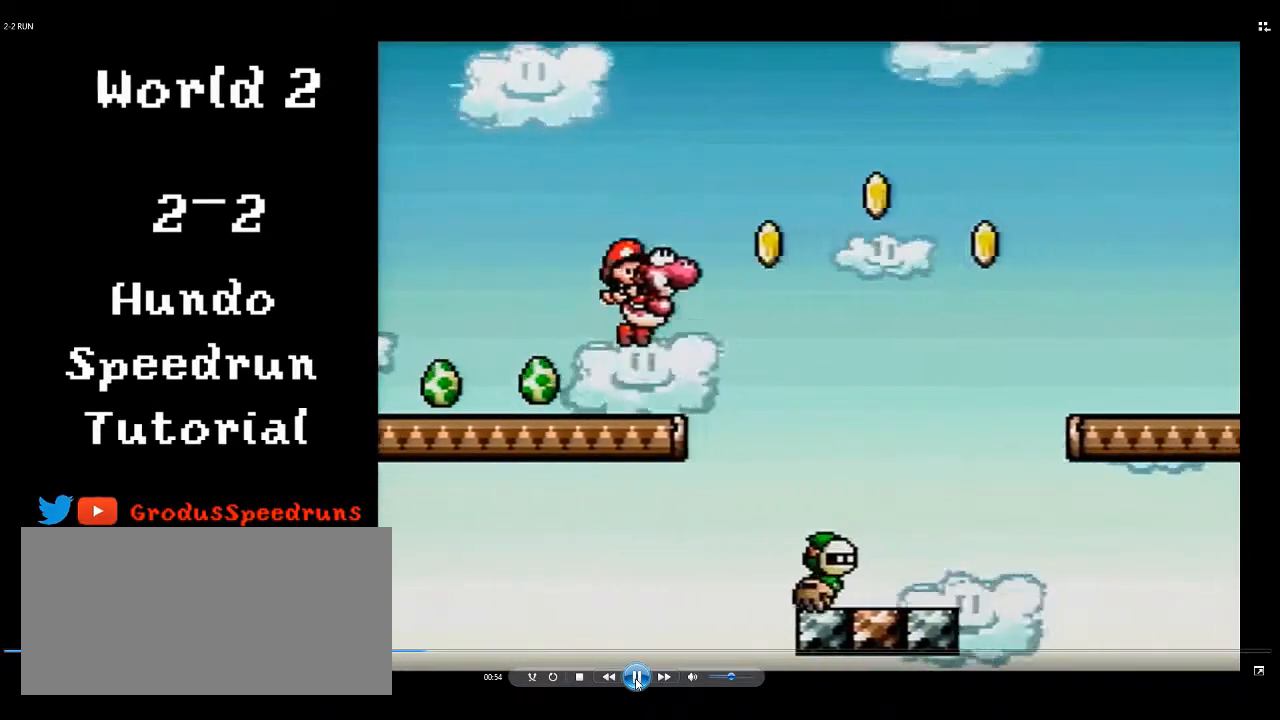
{"buttons": ["DPAD_RIGHT"], "events": [[483, "B", "up"]]}
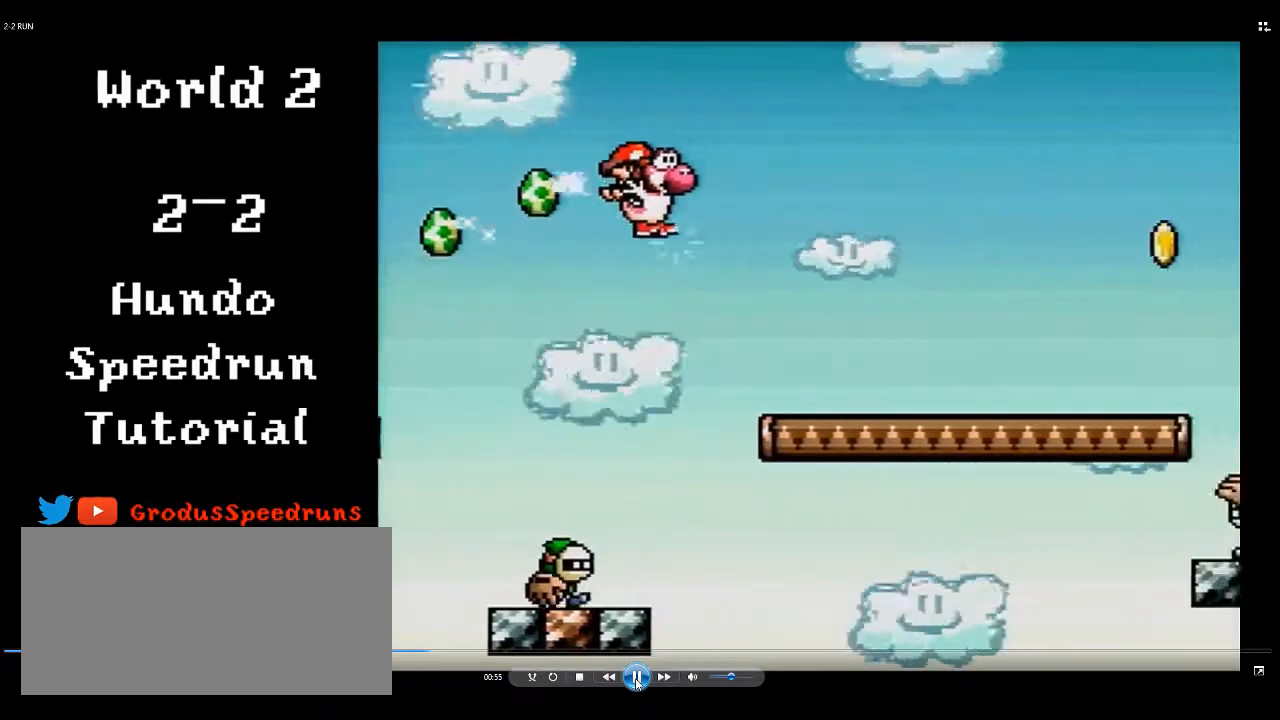
{"buttons": ["DPAD_RIGHT"], "events": []}
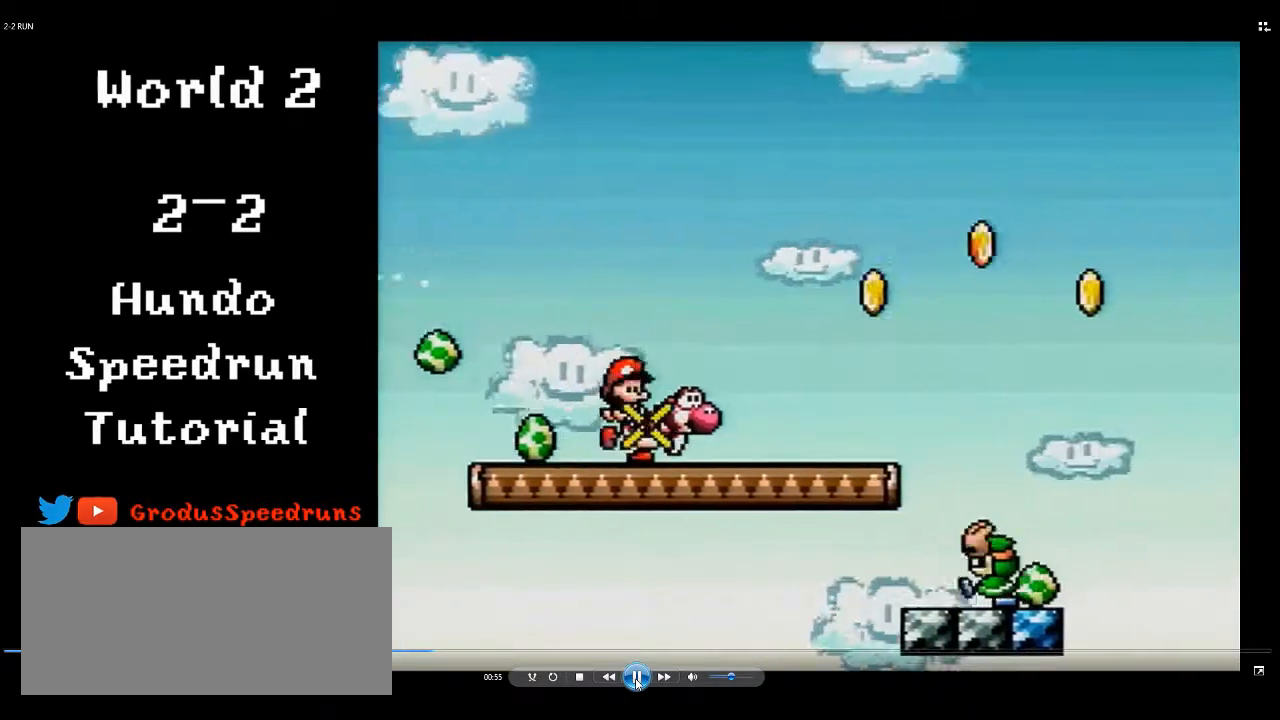
{"buttons": ["DPAD_RIGHT"], "events": []}
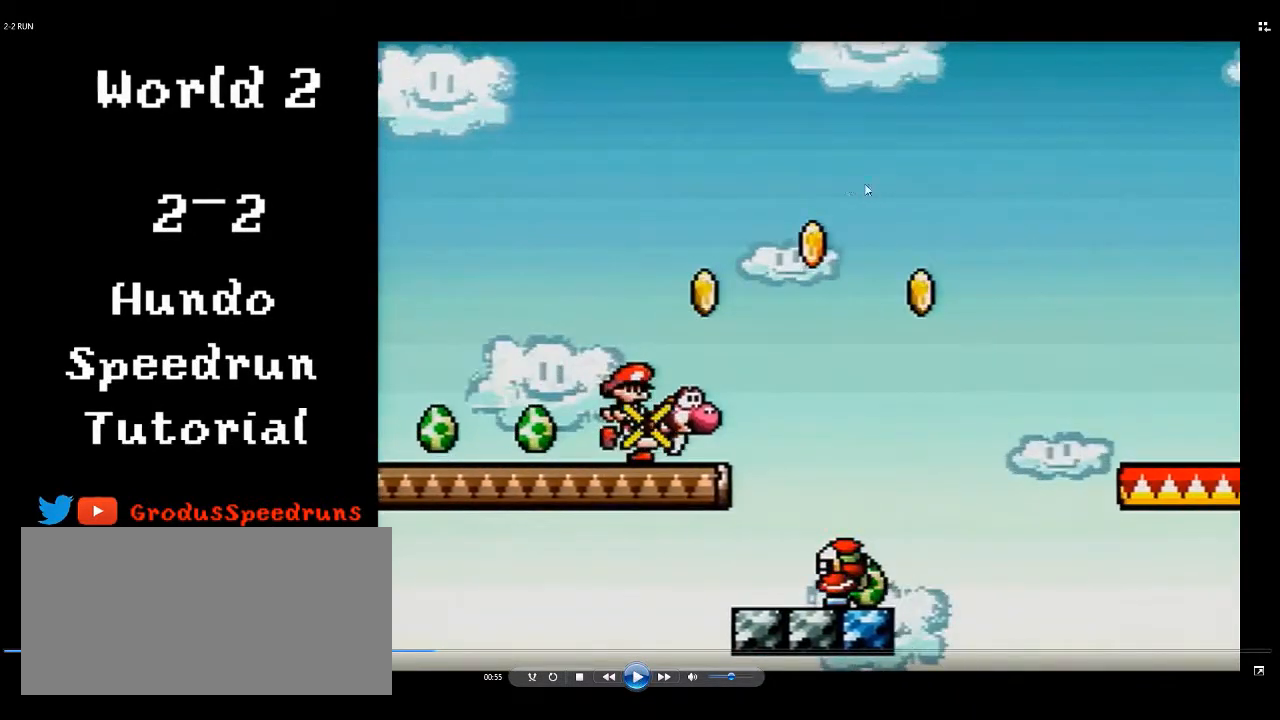
{"buttons": ["DPAD_RIGHT"], "events": []}
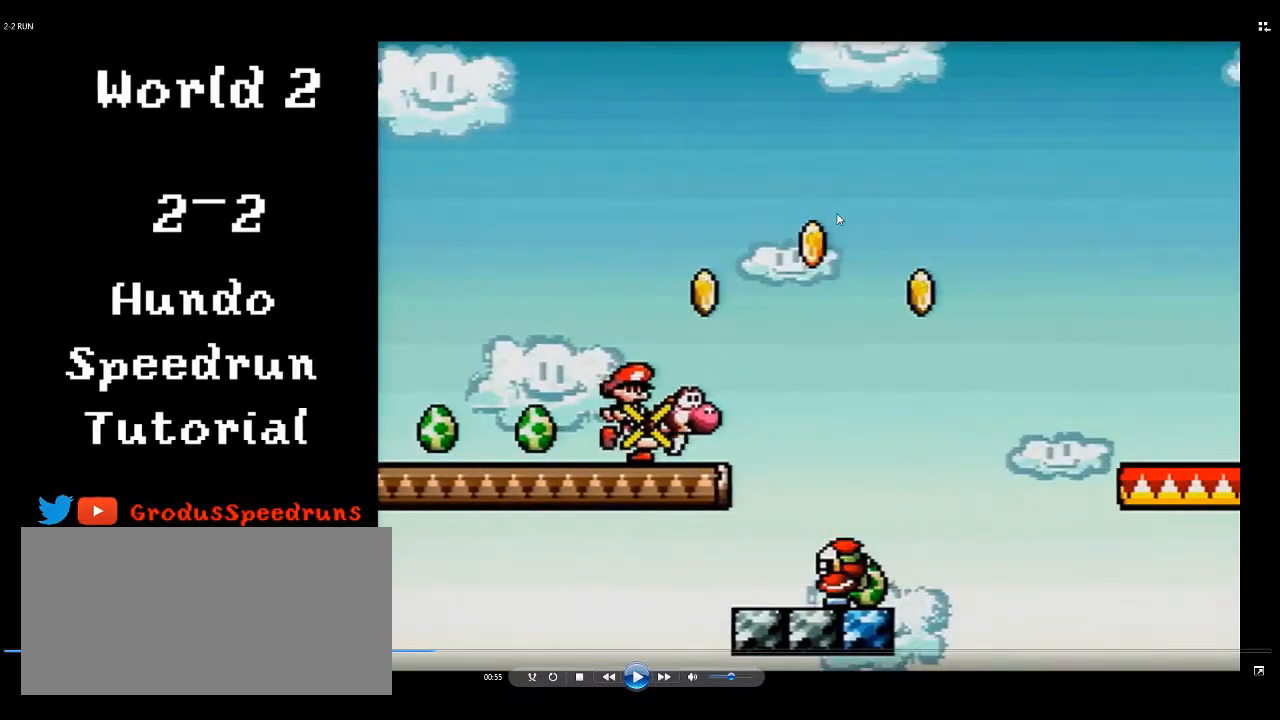
{"buttons": ["DPAD_RIGHT"], "events": []}
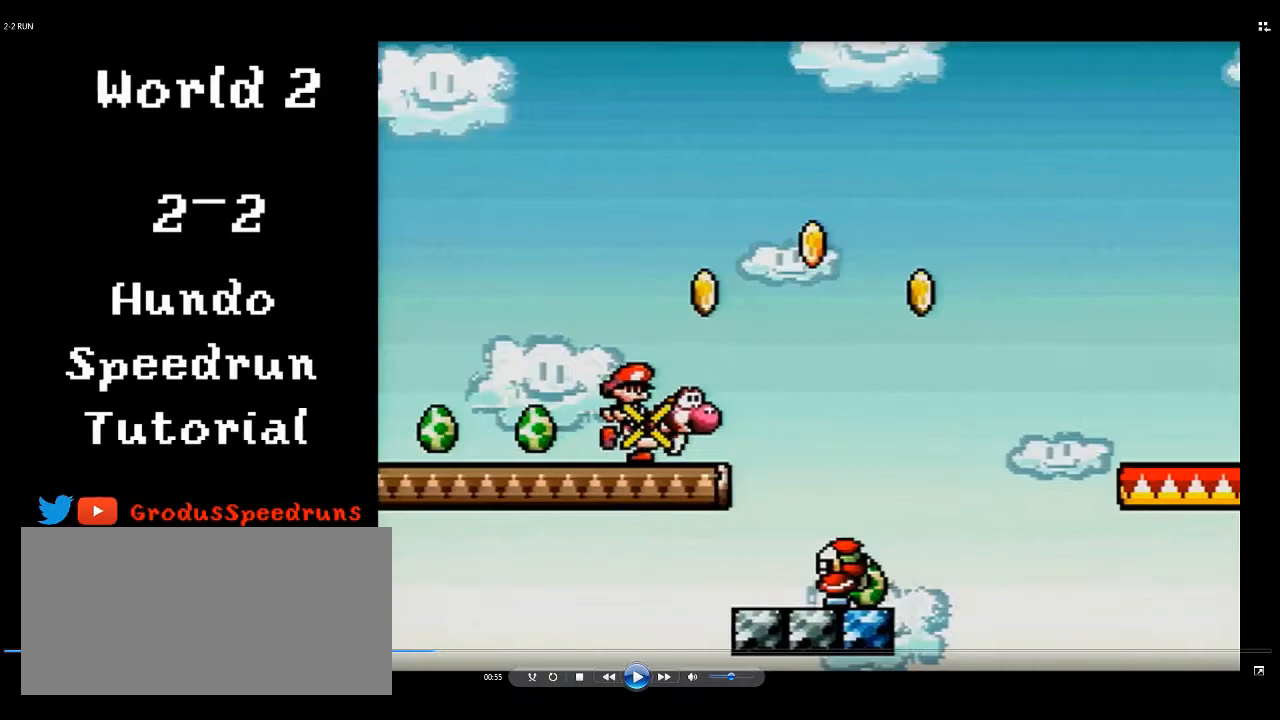
{"buttons": ["DPAD_RIGHT"], "events": []}
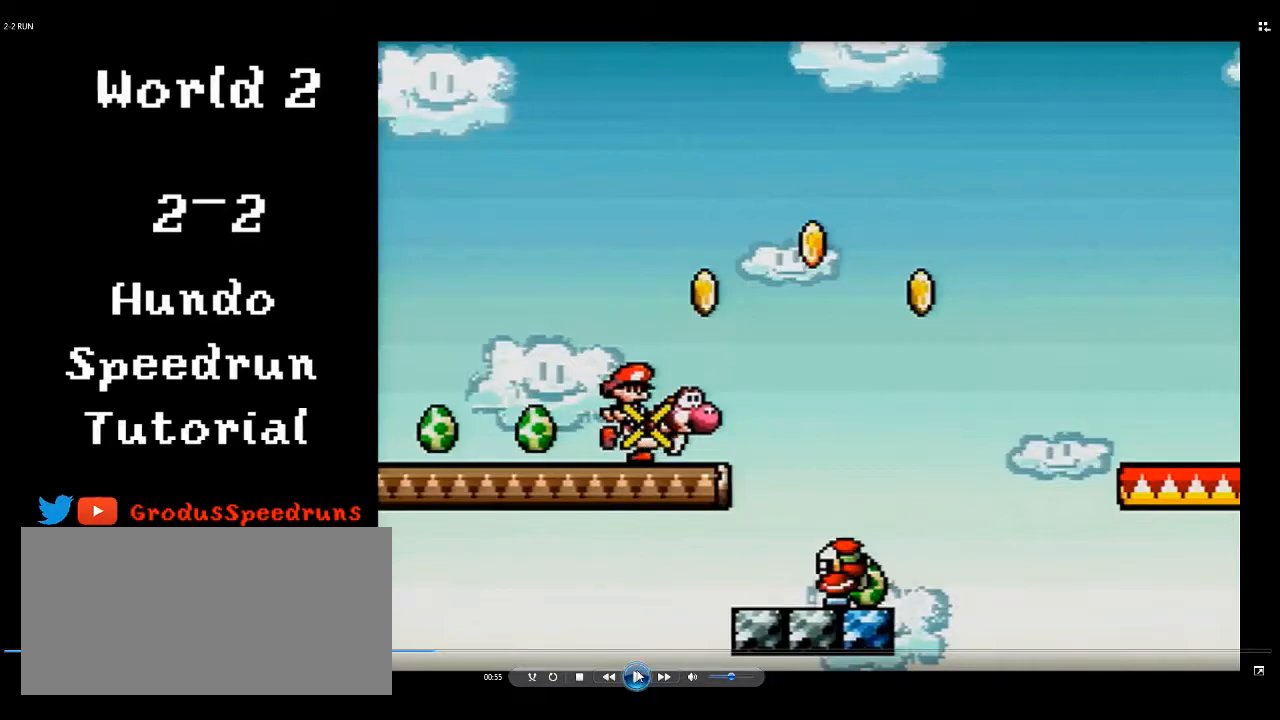
{"buttons": ["B", "DPAD_RIGHT"], "events": [[150, "B", "down"]]}
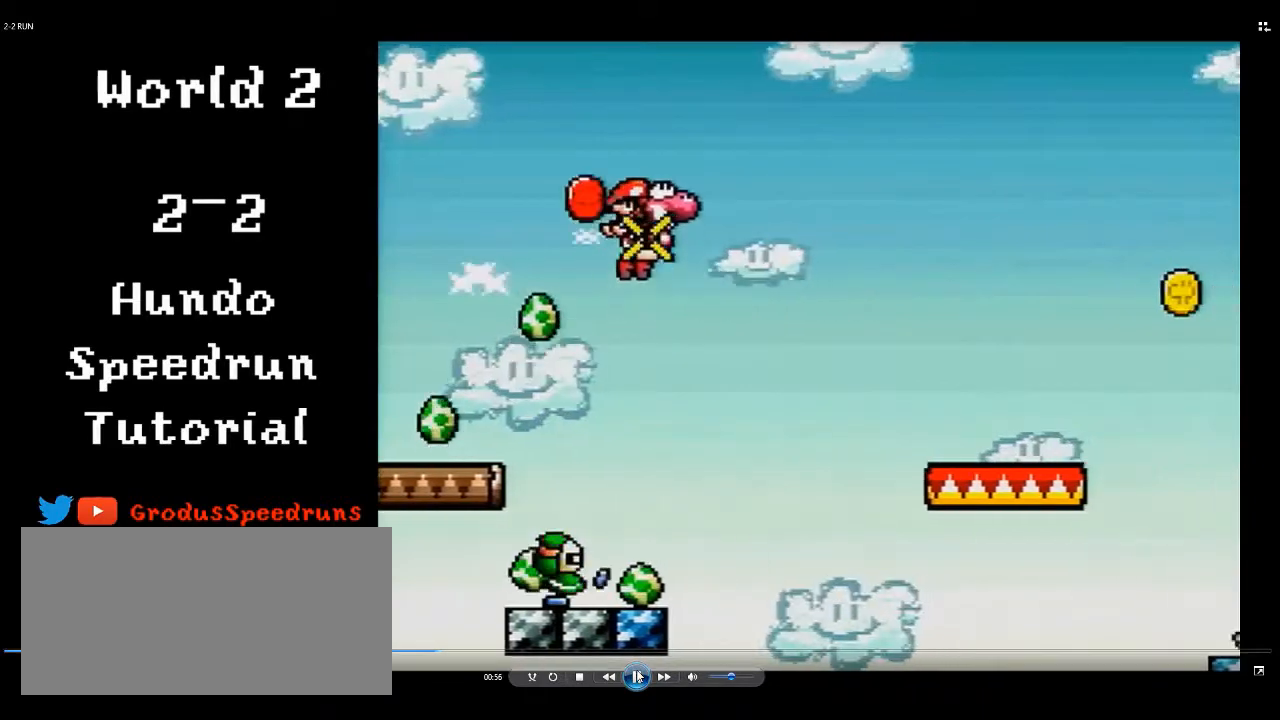
{"buttons": ["B", "DPAD_RIGHT"], "events": []}
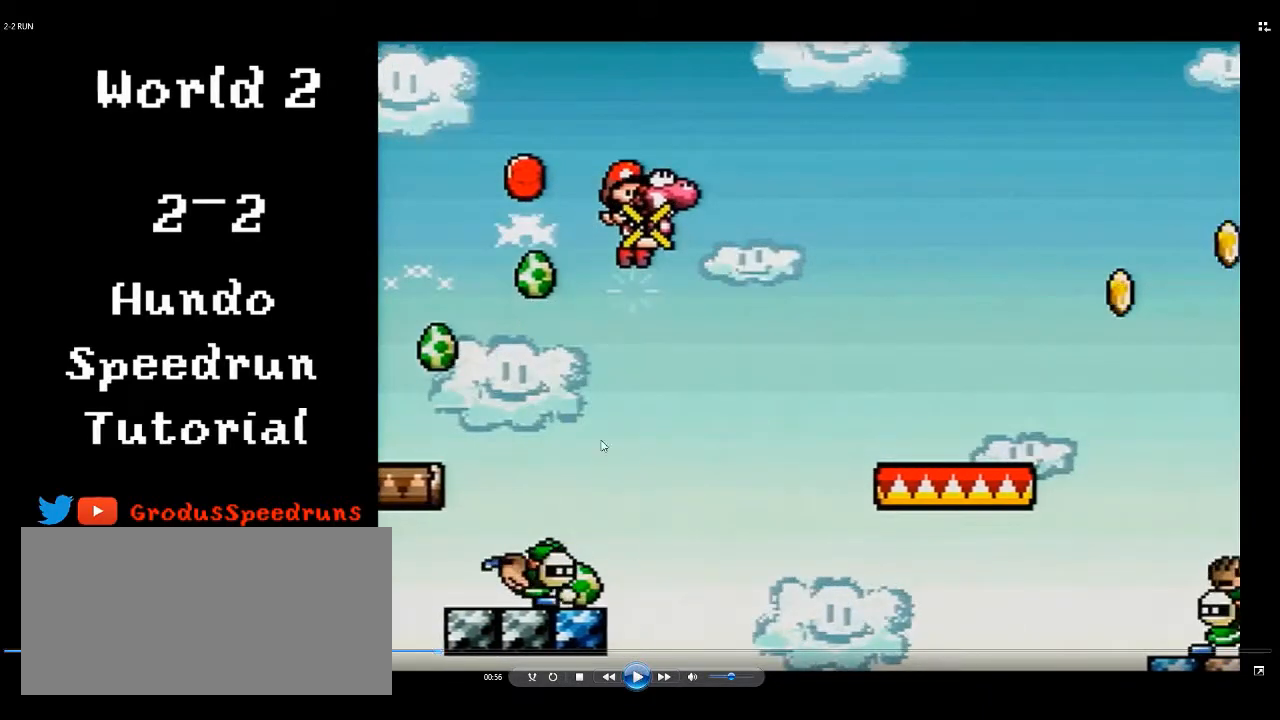
{"buttons": ["B", "DPAD_RIGHT"], "events": []}
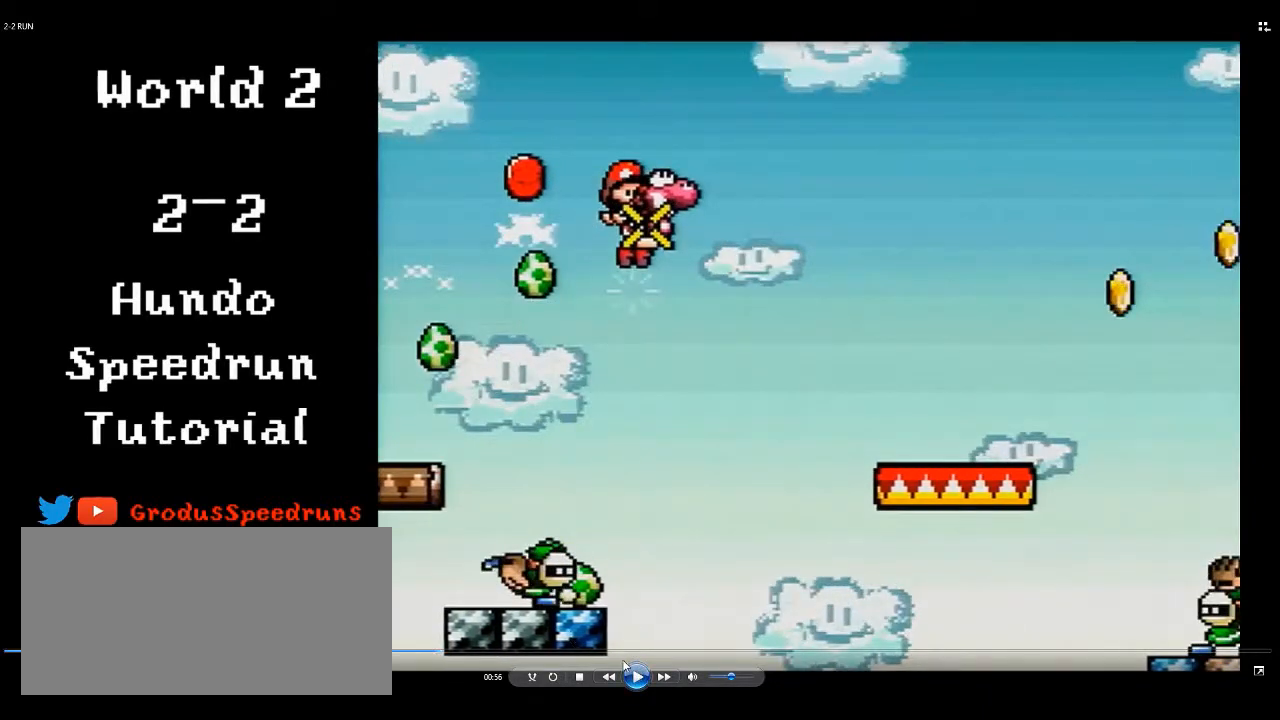
{"buttons": ["B", "DPAD_RIGHT"], "events": []}
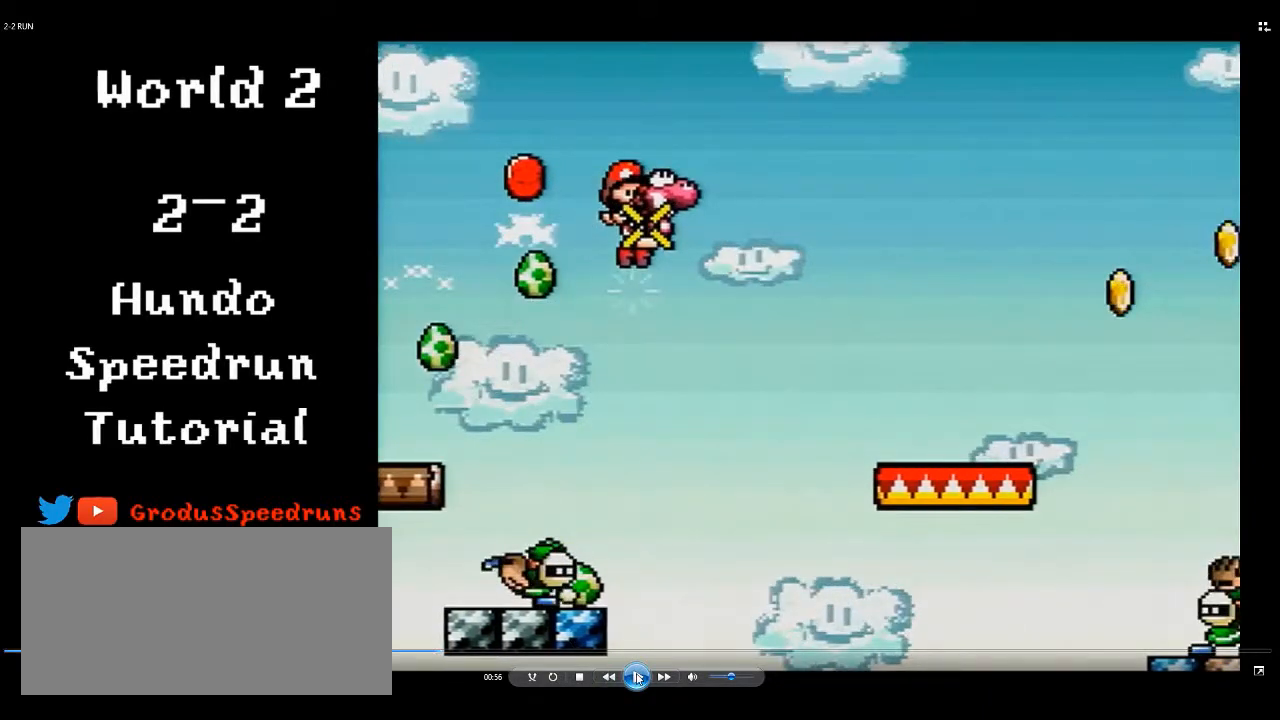
{"buttons": ["B", "DPAD_LEFT"], "events": [[467, "DPAD_LEFT", "down"], [467, "DPAD_RIGHT", "up"]]}
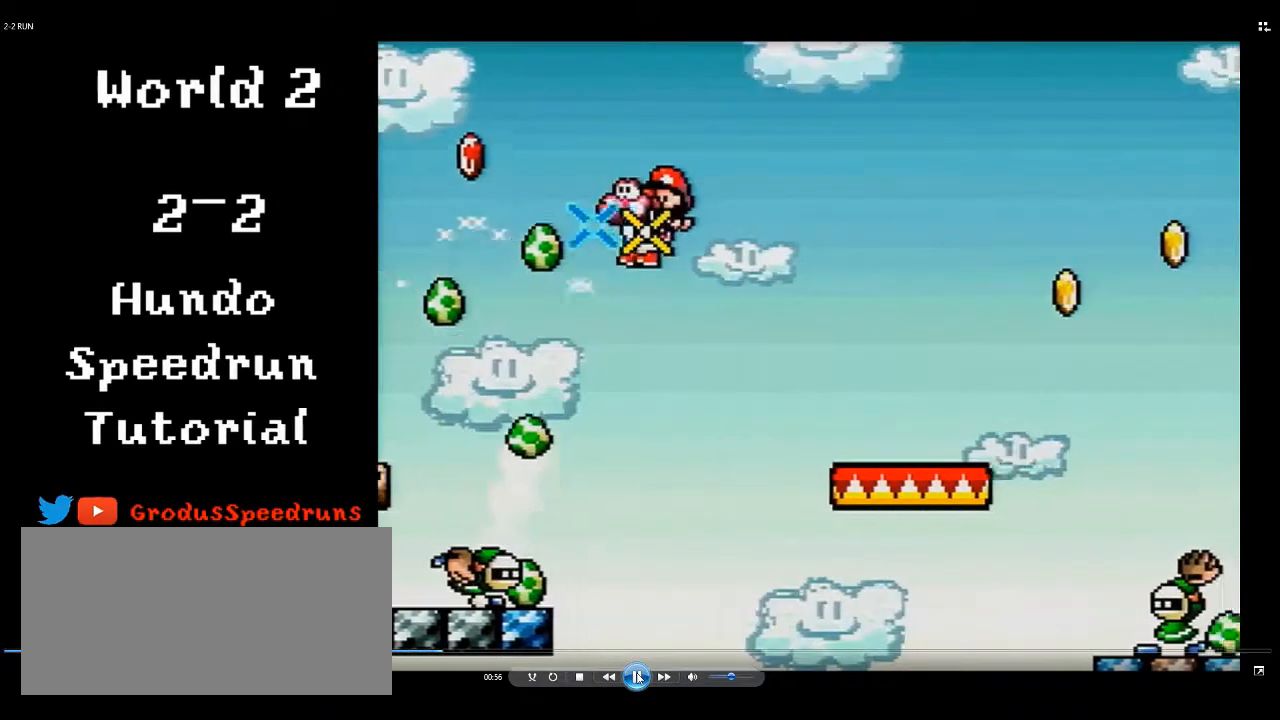
{"buttons": ["B", "DPAD_RIGHT"], "events": [[33, "DPAD_LEFT", "up"], [100, "DPAD_RIGHT", "down"], [100, "Y", "down"], [167, "Y", "up"]]}
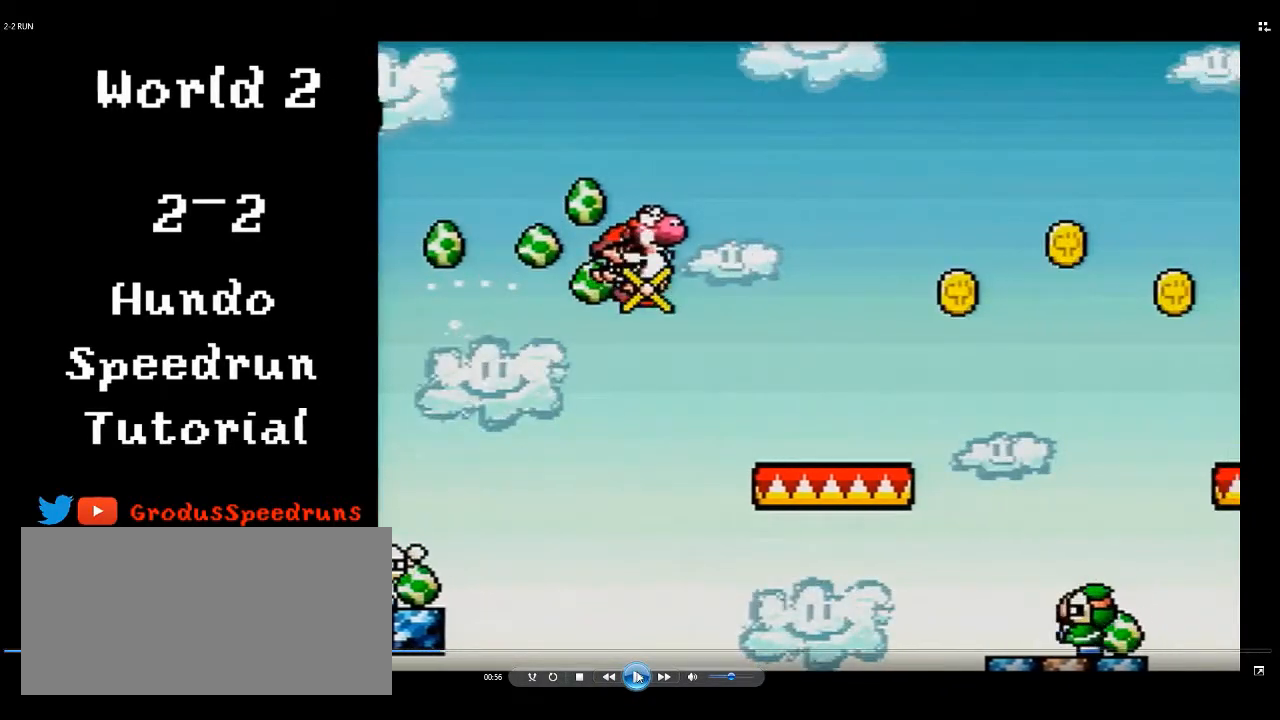
{"buttons": ["B", "DPAD_RIGHT"], "events": []}
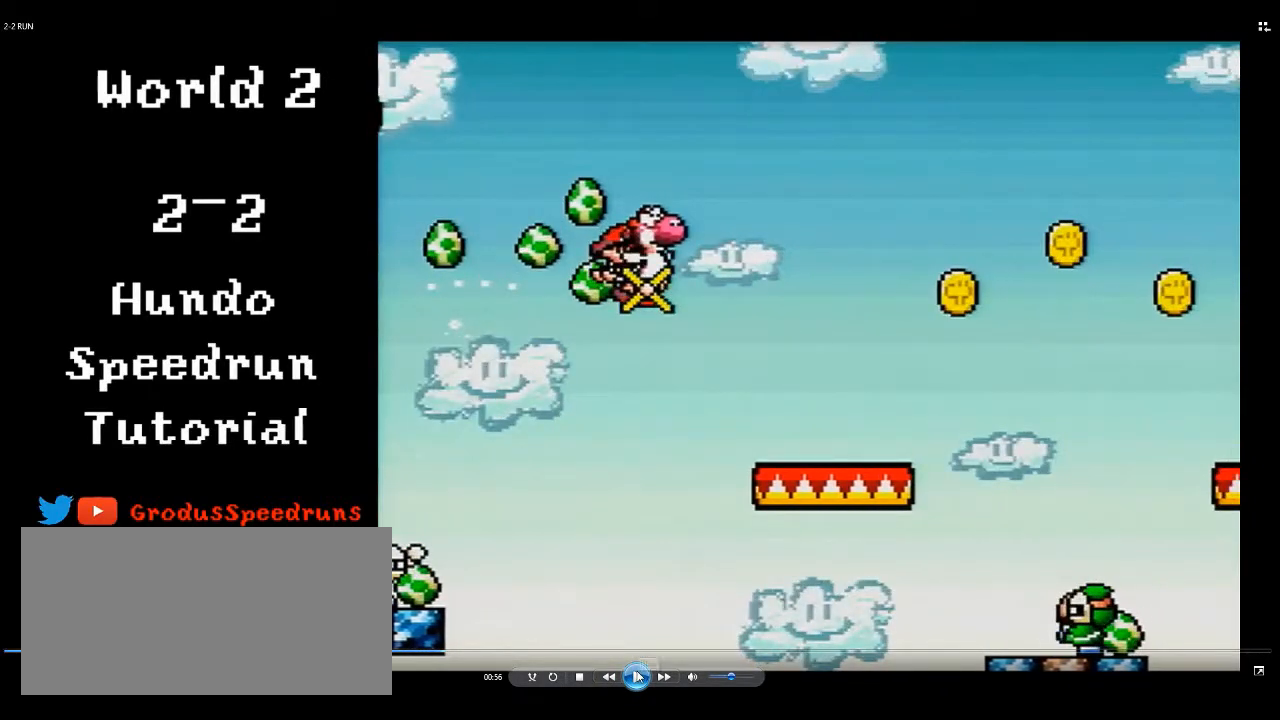
{"buttons": ["B", "DPAD_RIGHT"], "events": []}
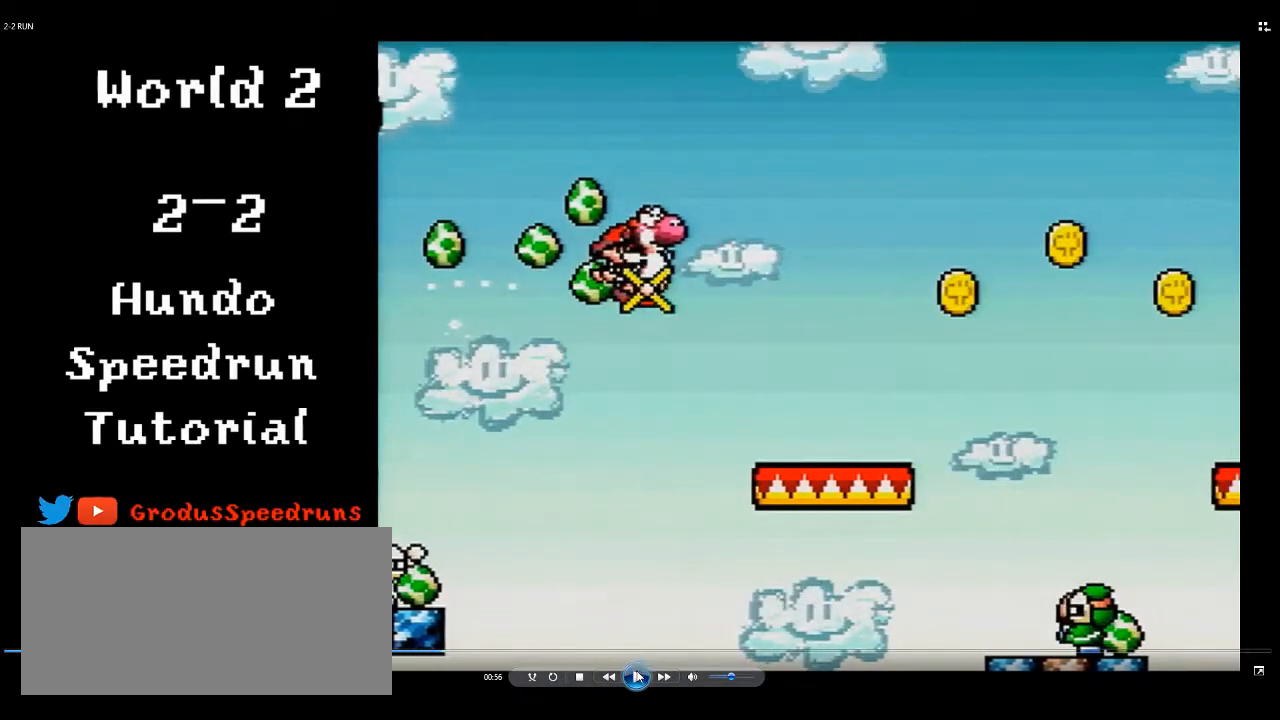
{"buttons": ["DPAD_RIGHT"], "events": [[400, "B", "up"]]}
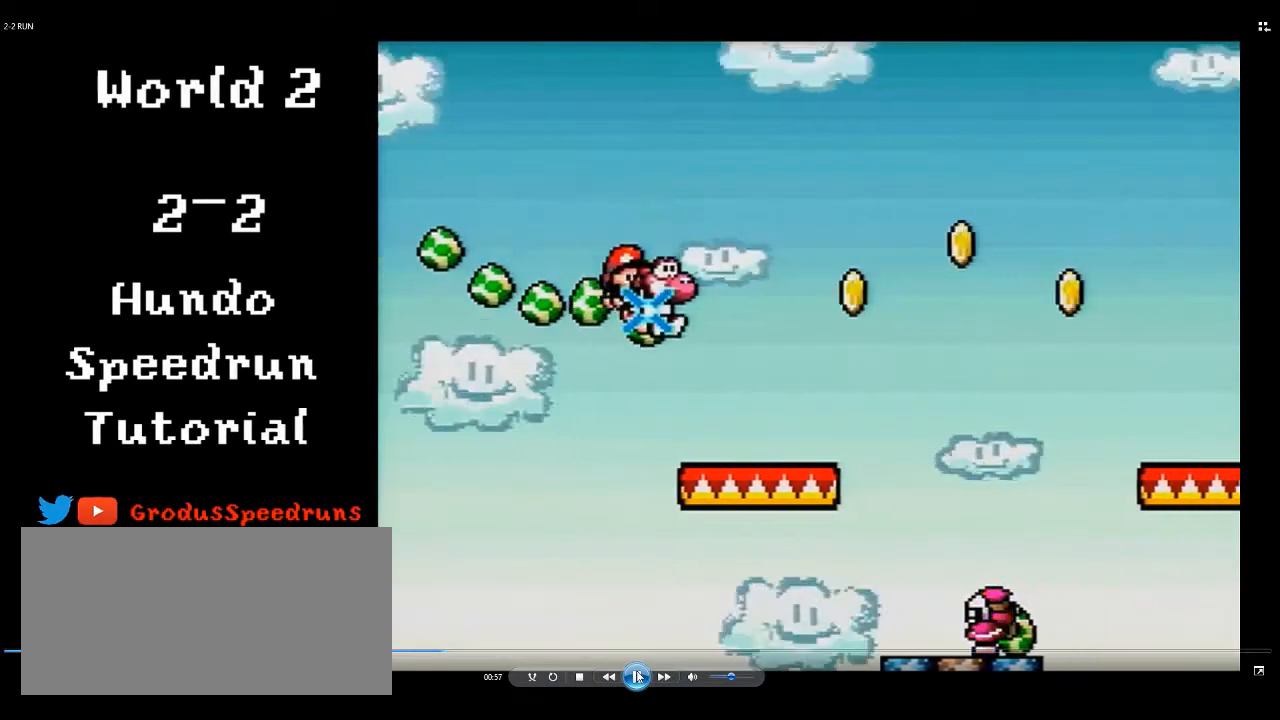
{"buttons": ["B"], "events": [[233, "B", "down"], [400, "DPAD_LEFT", "down"], [400, "DPAD_RIGHT", "up"], [467, "DPAD_LEFT", "up"]]}
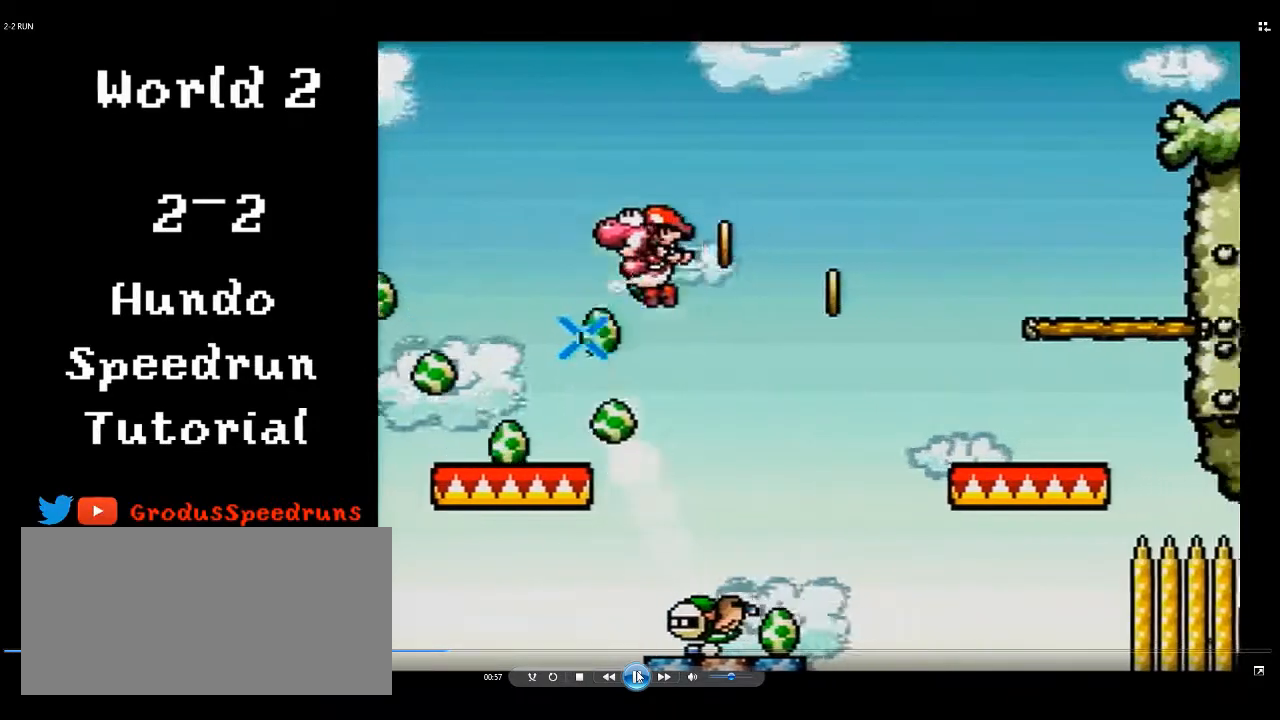
{"buttons": ["B", "DPAD_RIGHT"], "events": [[33, "Y", "down"], [167, "Y", "up"], [233, "DPAD_RIGHT", "down"]]}